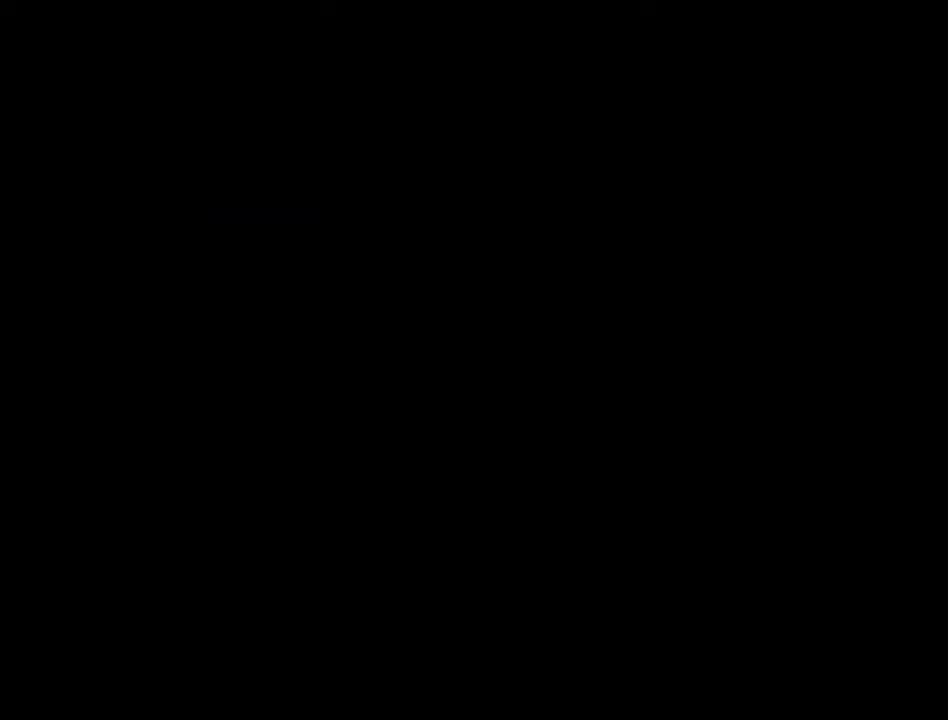
Gameplay with a controller (Nintendo layout); each line is a JSON object with the inputs held at the frame after it. "events" lists button and stick changes between this image and that frame as [ms after this image, input, new state], when the widget could be followed in between. Not read: L3 R3.
{"buttons": [], "events": []}
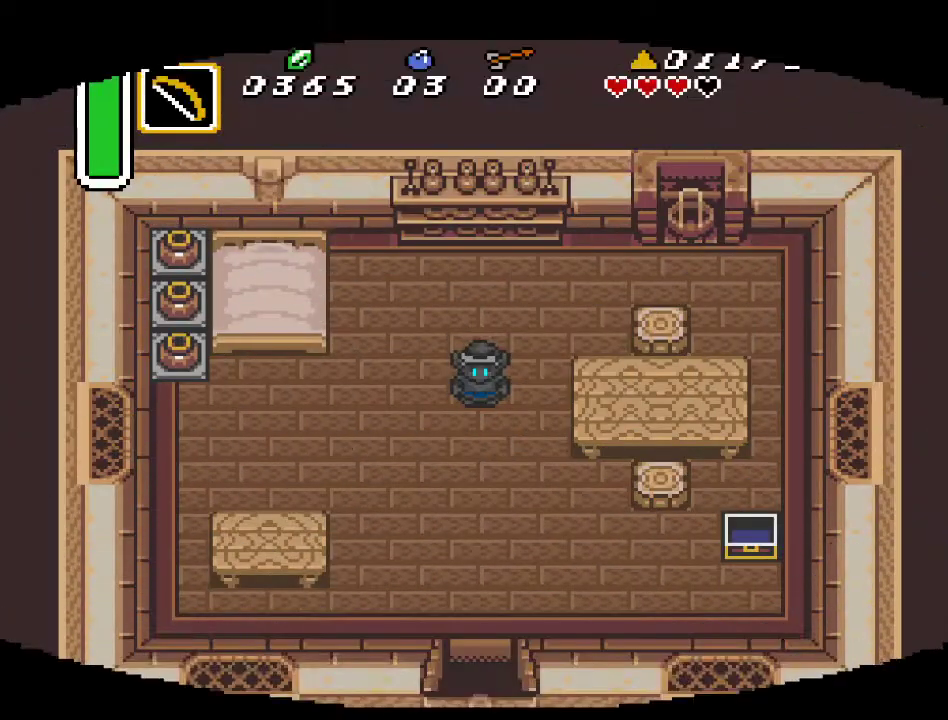
{"buttons": ["A", "DPAD_DOWN"], "events": [[133, "DPAD_DOWN", "down"], [433, "A", "down"]]}
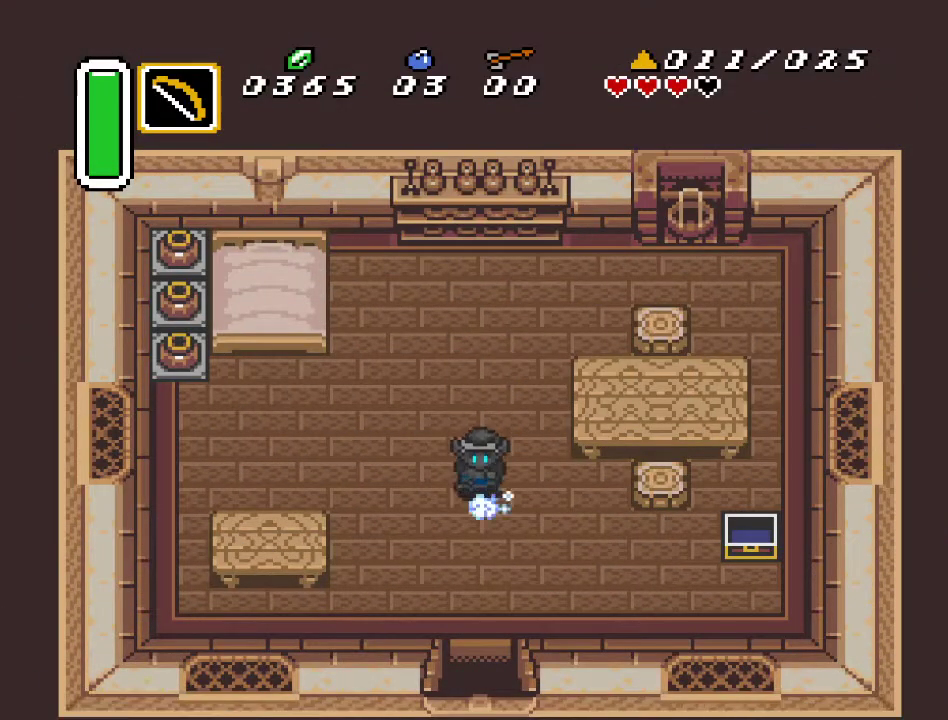
{"buttons": ["A", "DPAD_DOWN"], "events": []}
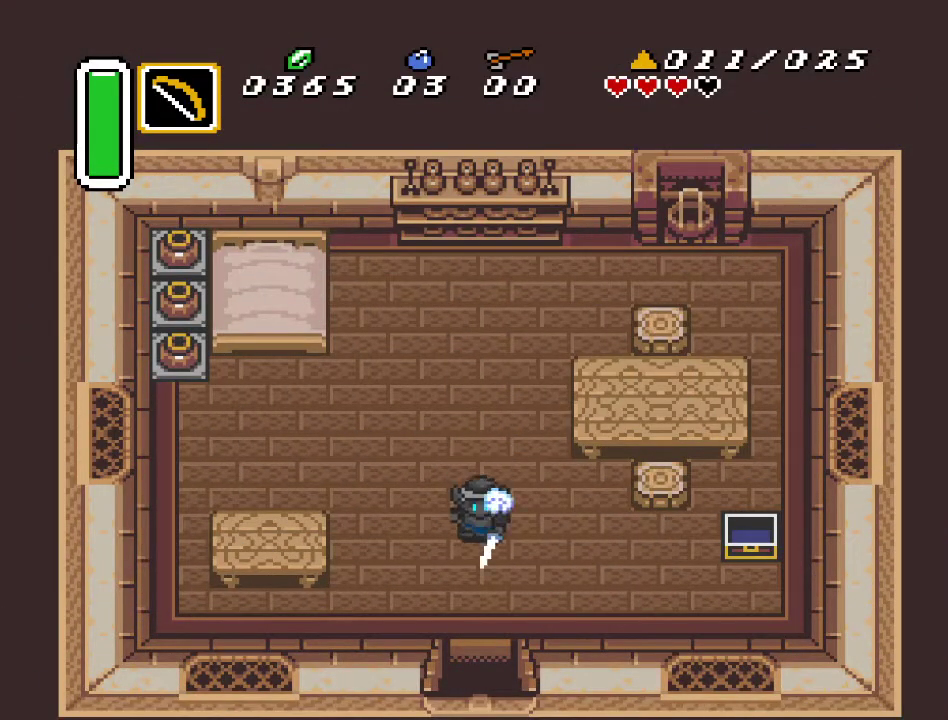
{"buttons": ["DPAD_DOWN"], "events": [[383, "A", "up"]]}
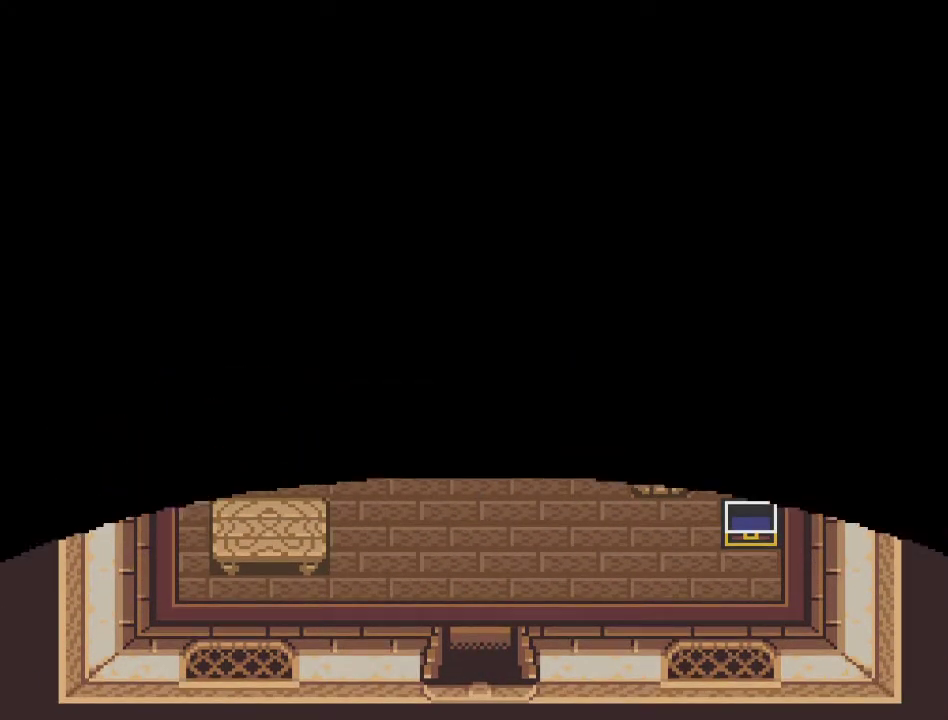
{"buttons": [], "events": [[367, "DPAD_DOWN", "up"]]}
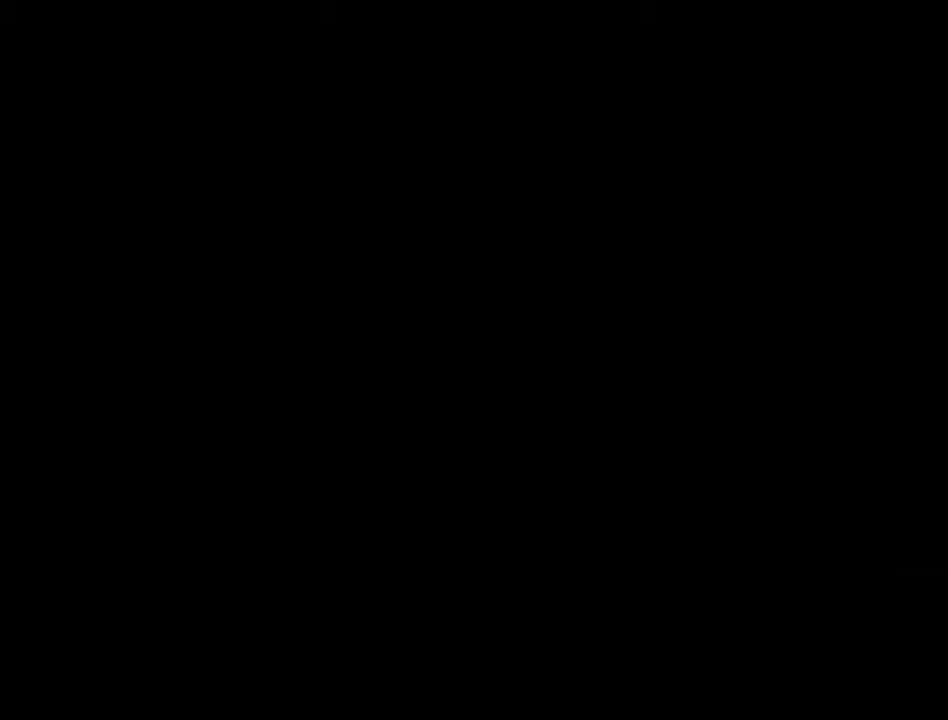
{"buttons": [], "events": []}
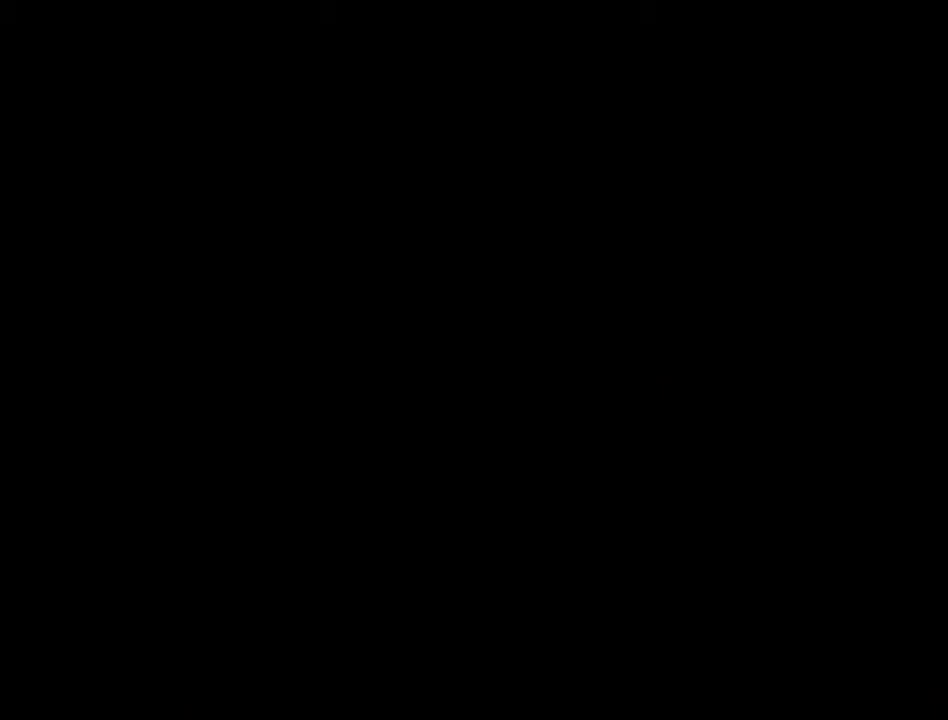
{"buttons": [], "events": []}
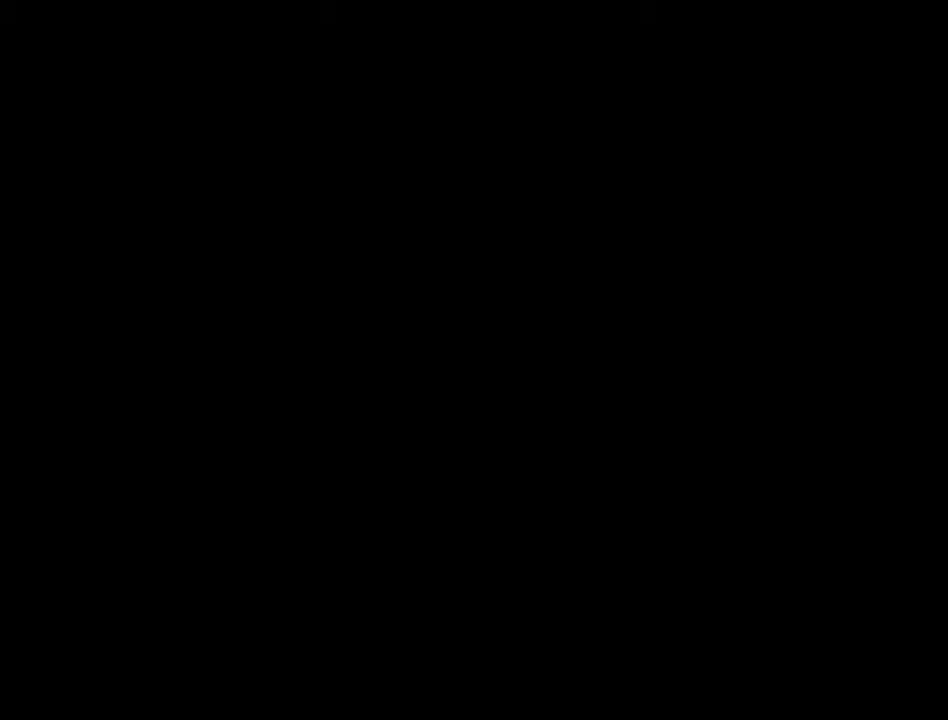
{"buttons": ["DPAD_DOWN"], "events": [[250, "DPAD_DOWN", "down"]]}
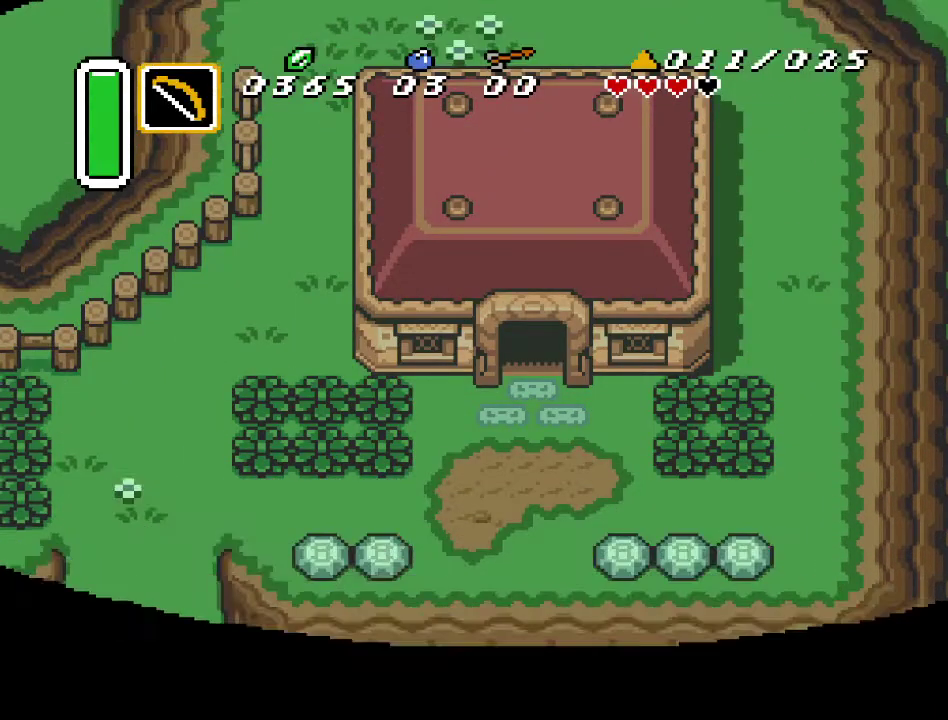
{"buttons": ["DPAD_DOWN"], "events": [[67, "DPAD_RIGHT", "down"], [283, "DPAD_RIGHT", "up"], [467, "DPAD_LEFT", "down"], [500, "DPAD_LEFT", "up"]]}
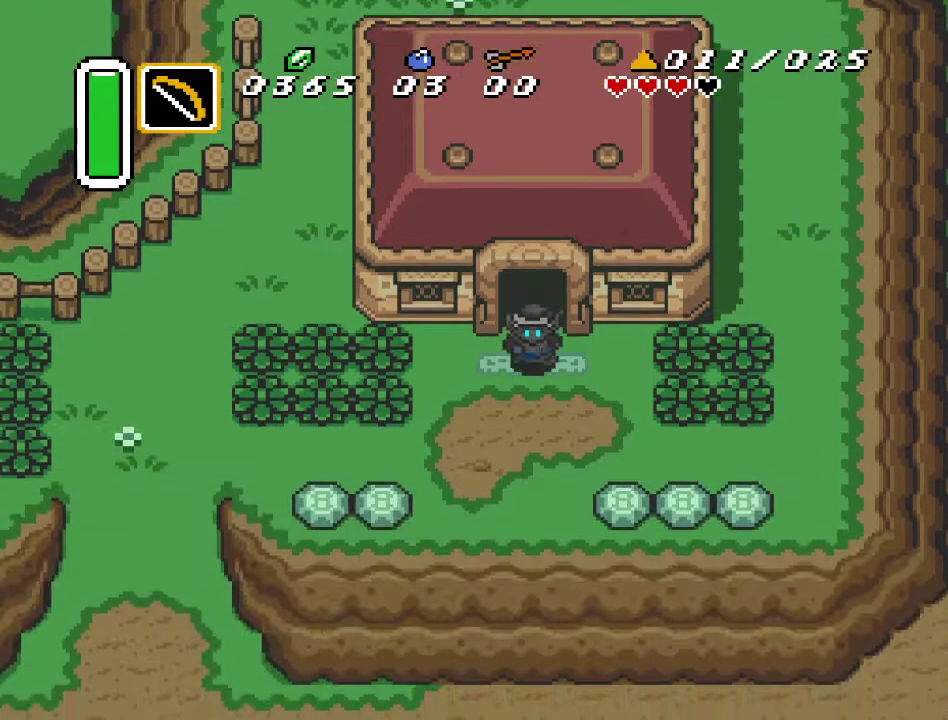
{"buttons": ["A", "DPAD_RIGHT"], "events": [[67, "DPAD_RIGHT", "down"], [100, "DPAD_DOWN", "up"], [183, "DPAD_UP", "down"], [283, "A", "down"], [350, "DPAD_UP", "up"]]}
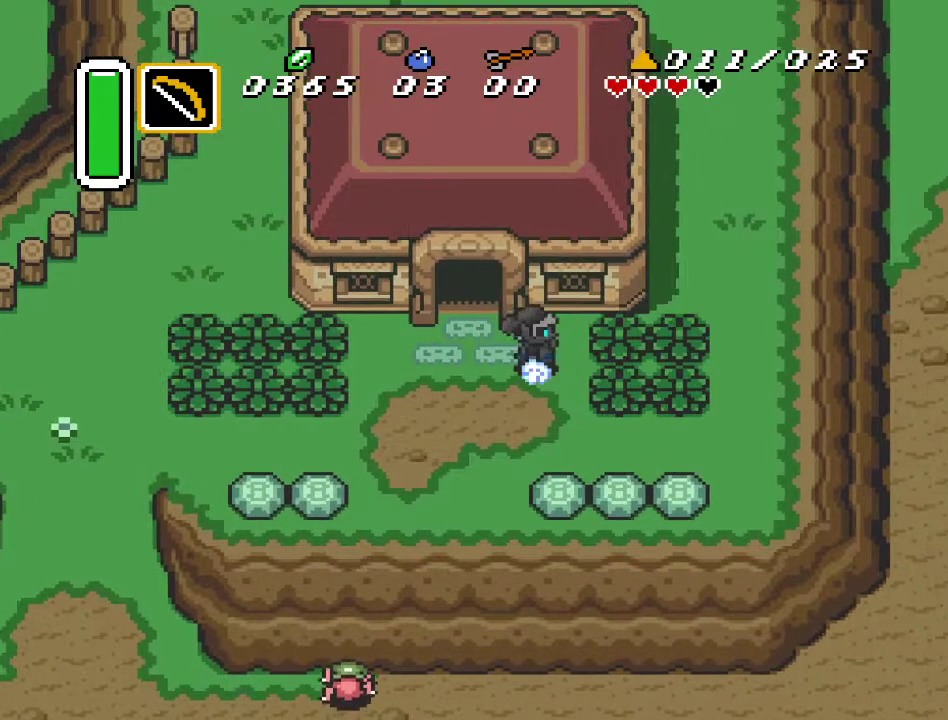
{"buttons": ["A", "DPAD_RIGHT"], "events": []}
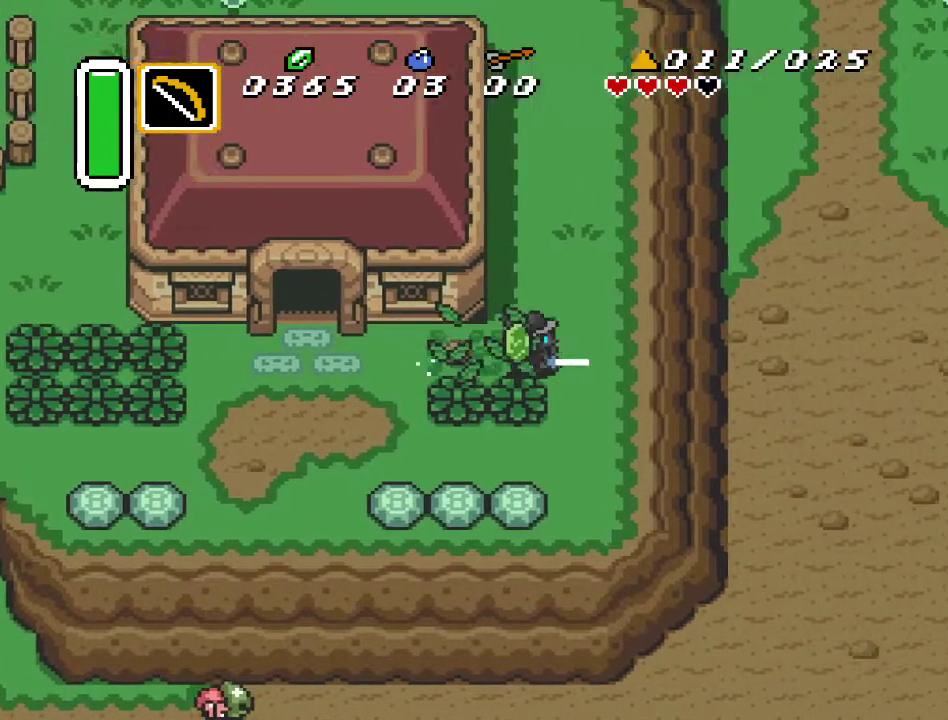
{"buttons": ["A", "DPAD_UP", "DPAD_LEFT"], "events": [[33, "A", "up"], [67, "DPAD_UP", "down"], [100, "DPAD_RIGHT", "up"], [400, "DPAD_LEFT", "down"], [500, "A", "down"]]}
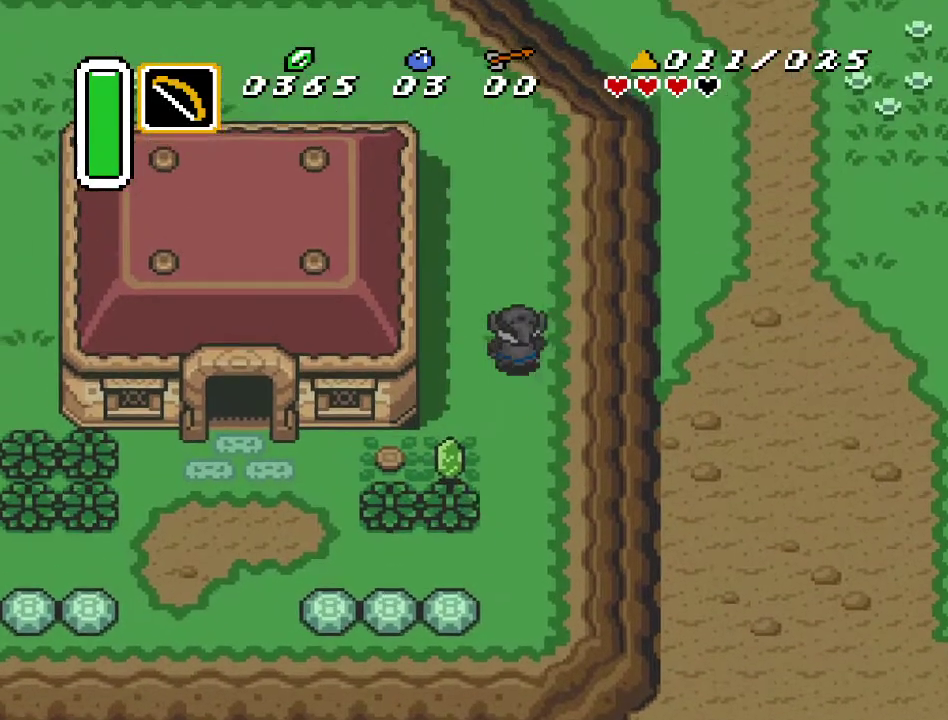
{"buttons": ["A"], "events": [[67, "DPAD_LEFT", "up"], [467, "DPAD_UP", "up"]]}
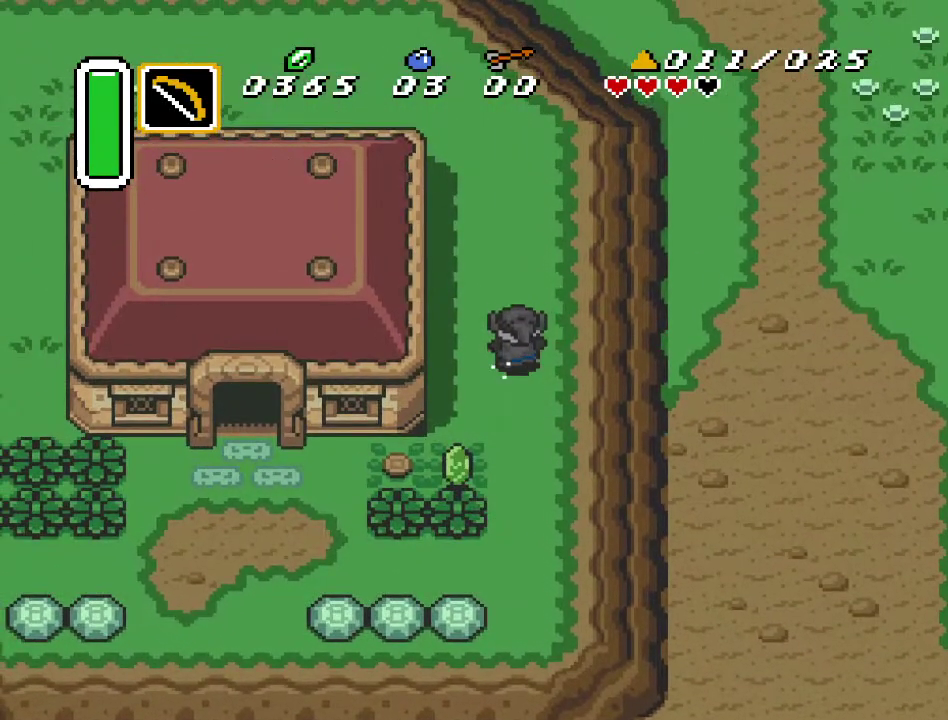
{"buttons": [], "events": [[467, "A", "up"]]}
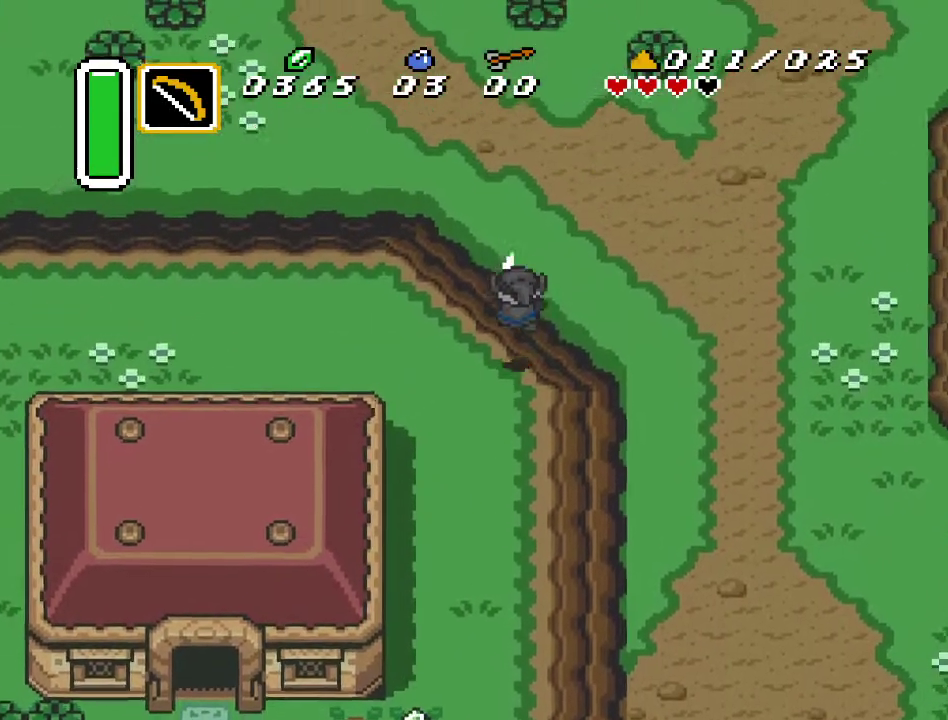
{"buttons": ["DPAD_UP", "DPAD_LEFT"], "events": [[283, "DPAD_LEFT", "down"], [283, "DPAD_UP", "down"]]}
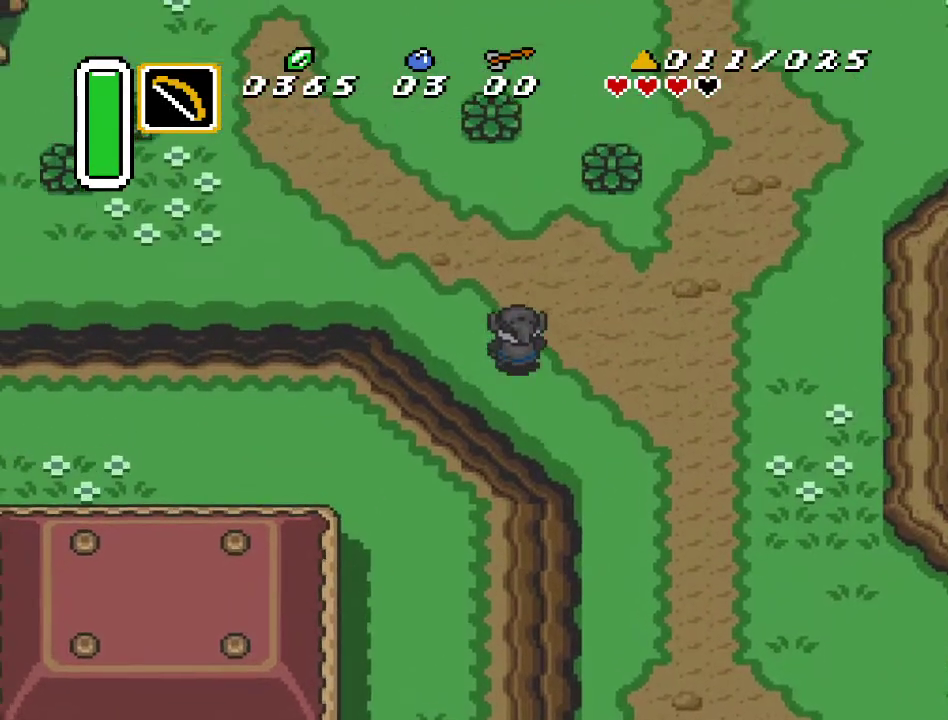
{"buttons": ["A", "DPAD_UP", "DPAD_LEFT"], "events": [[433, "A", "down"]]}
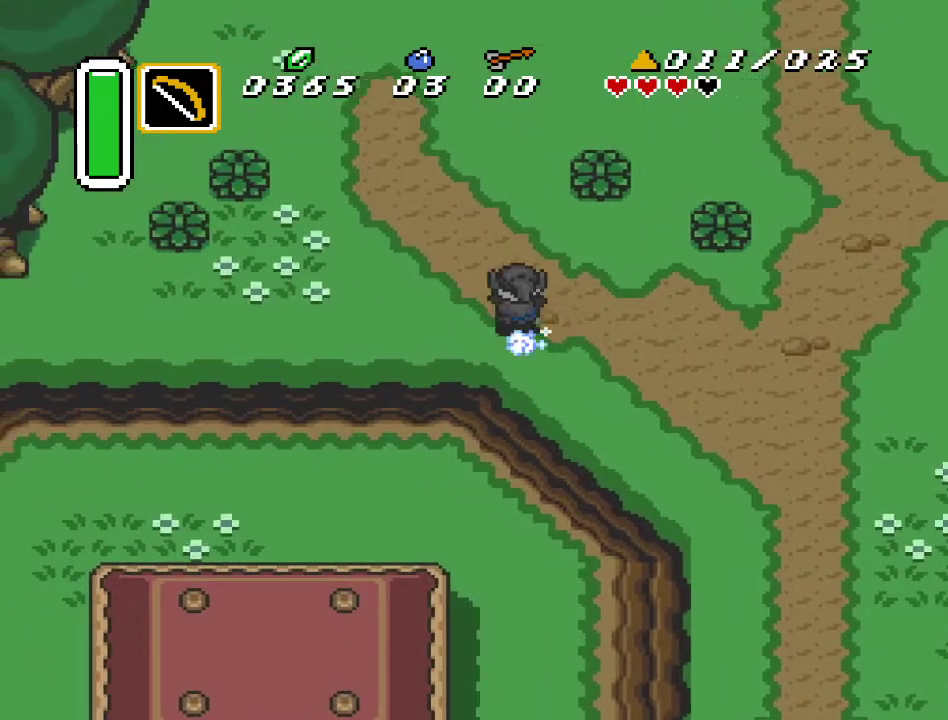
{"buttons": ["A"], "events": [[33, "DPAD_LEFT", "up"], [67, "DPAD_UP", "up"]]}
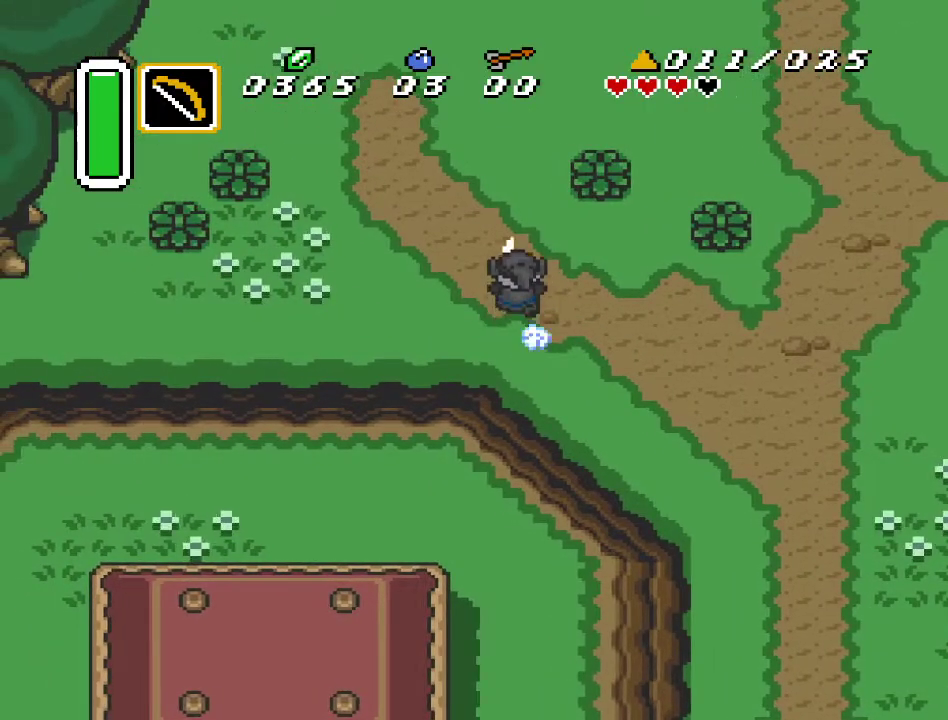
{"buttons": ["A"], "events": []}
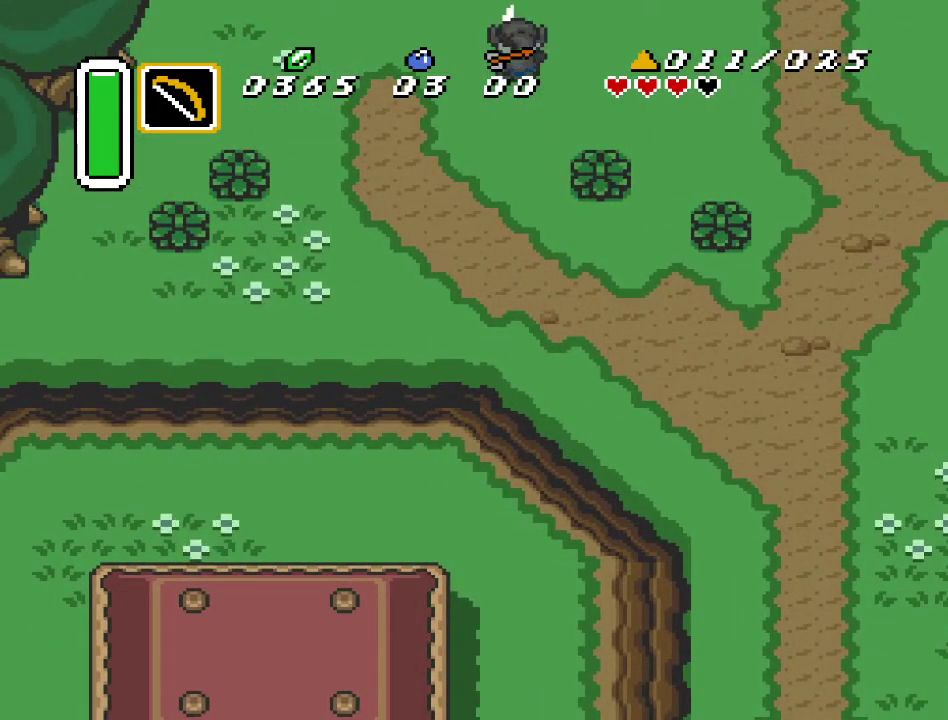
{"buttons": ["A"], "events": []}
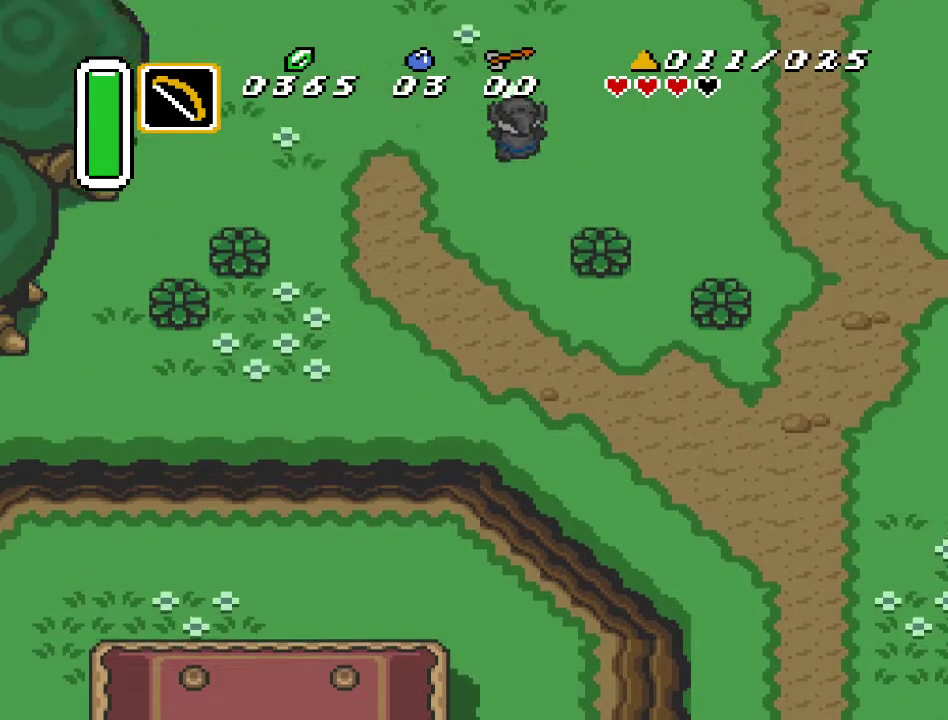
{"buttons": [], "events": [[183, "A", "up"]]}
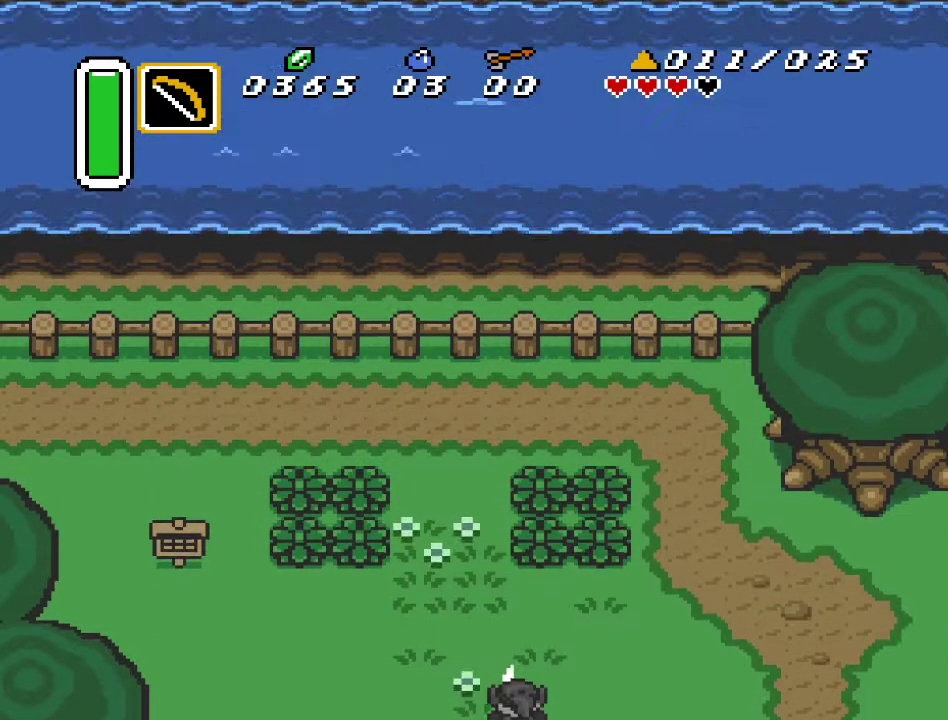
{"buttons": ["DPAD_UP"], "events": [[33, "DPAD_LEFT", "down"], [33, "DPAD_UP", "down"], [350, "DPAD_LEFT", "up"]]}
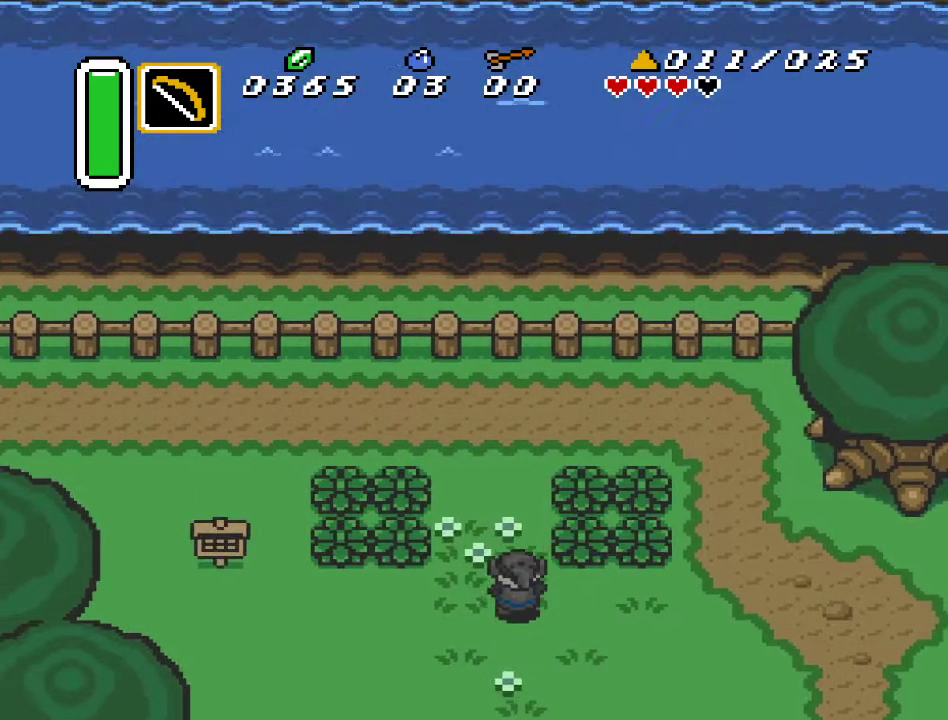
{"buttons": ["A", "DPAD_UP"], "events": [[500, "A", "down"]]}
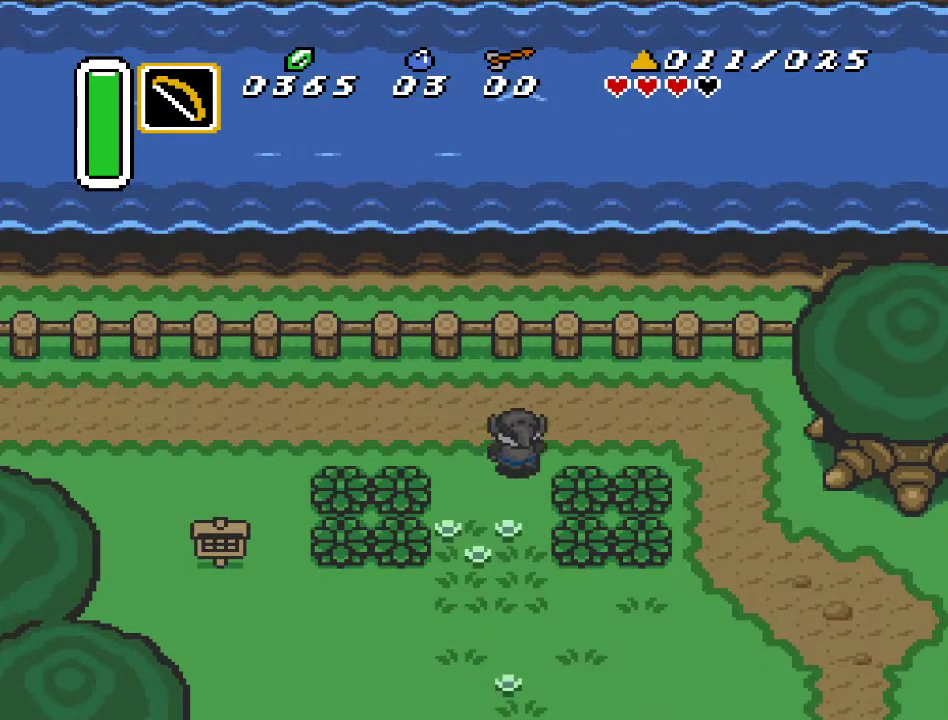
{"buttons": ["A", "DPAD_LEFT"], "events": [[83, "DPAD_LEFT", "down"], [83, "DPAD_UP", "up"]]}
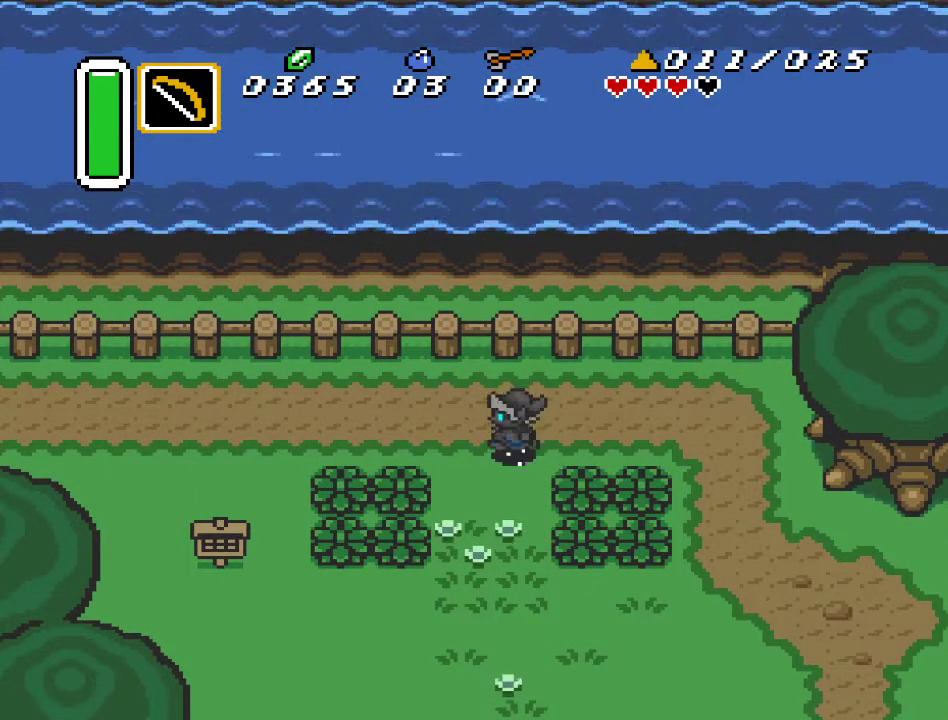
{"buttons": [], "events": [[283, "DPAD_LEFT", "up"], [417, "A", "up"]]}
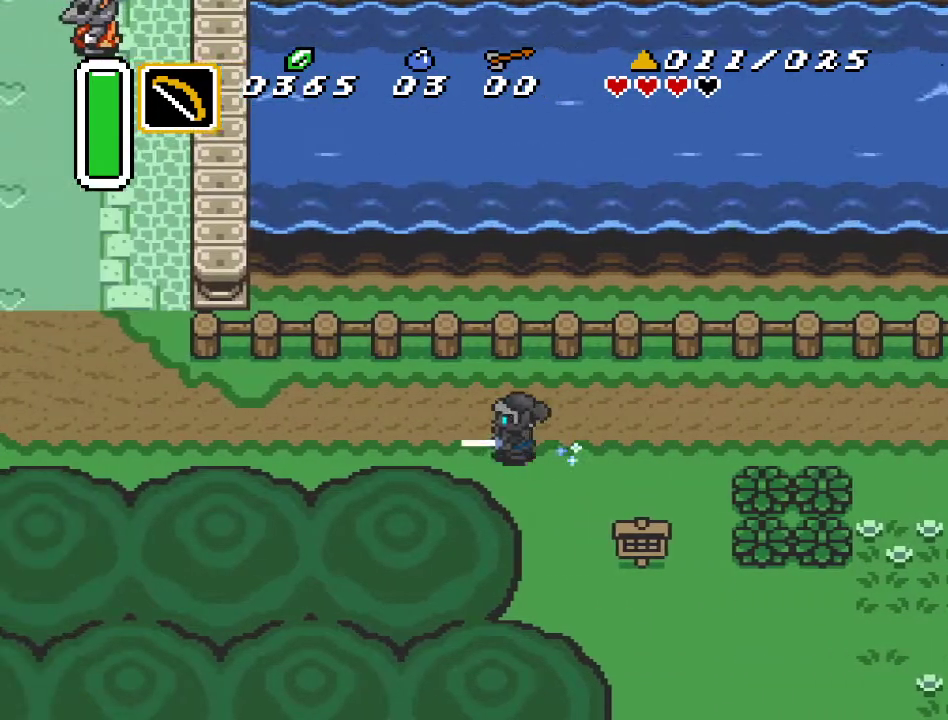
{"buttons": ["DPAD_UP"], "events": [[500, "DPAD_UP", "down"]]}
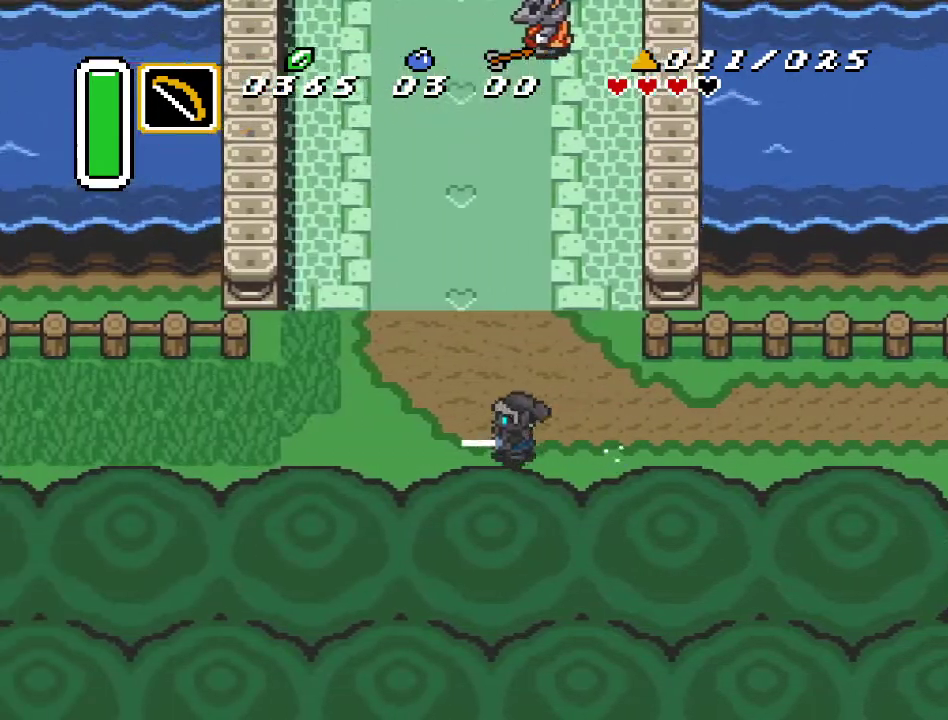
{"buttons": ["A"], "events": [[67, "A", "down"], [217, "DPAD_UP", "up"]]}
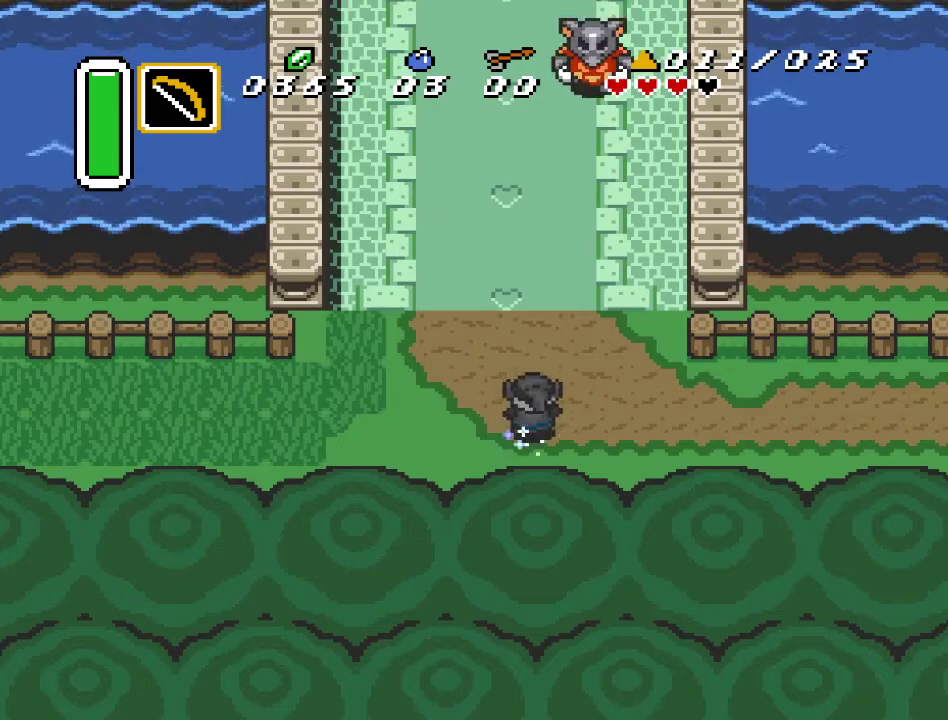
{"buttons": [], "events": [[433, "A", "up"]]}
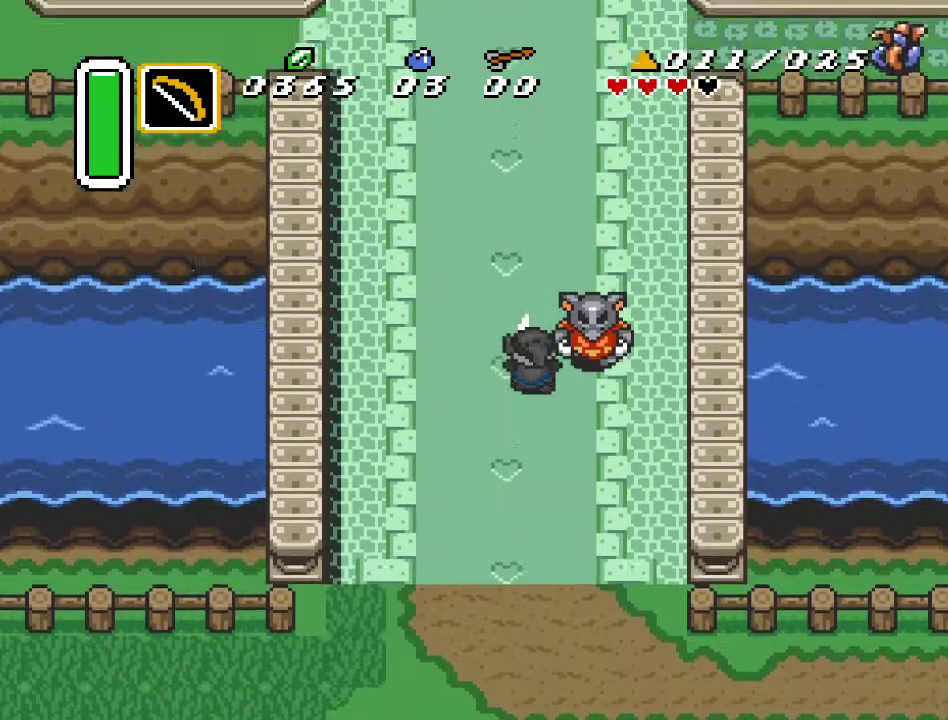
{"buttons": [], "events": []}
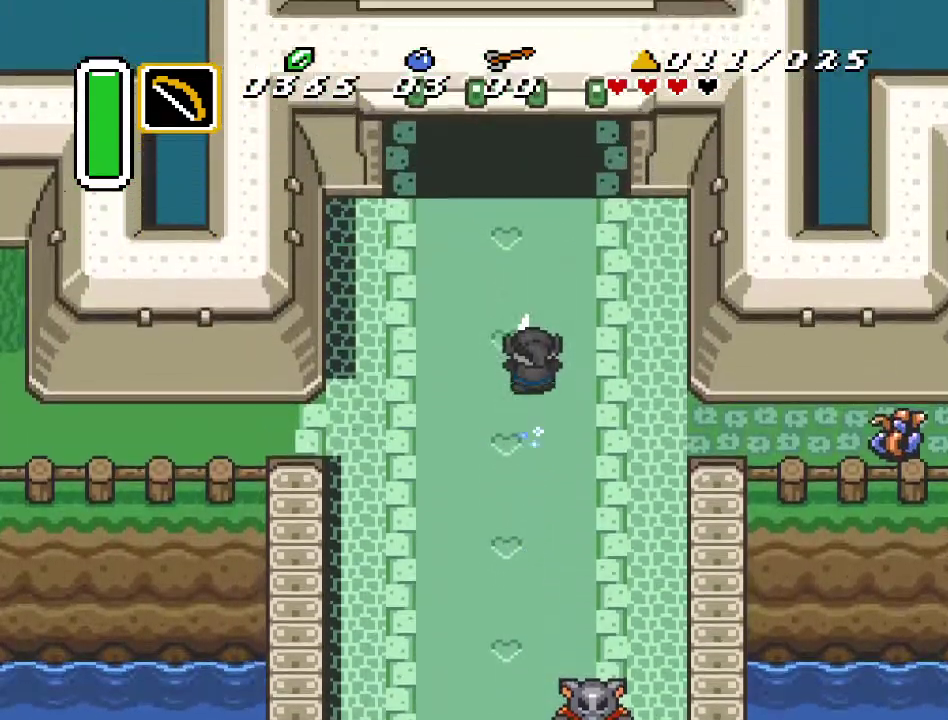
{"buttons": [], "events": []}
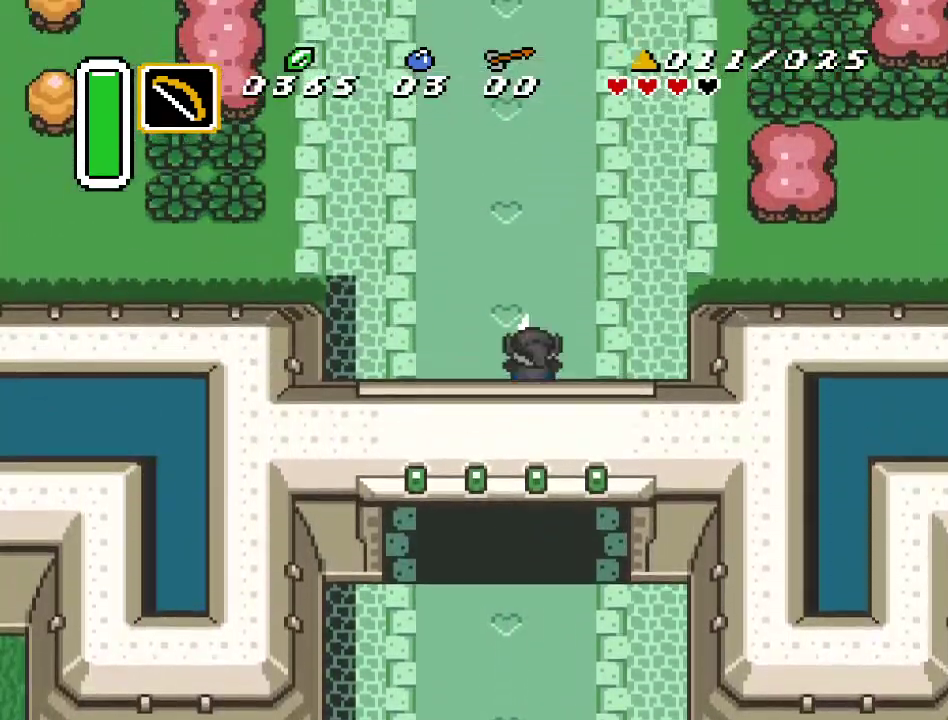
{"buttons": [], "events": []}
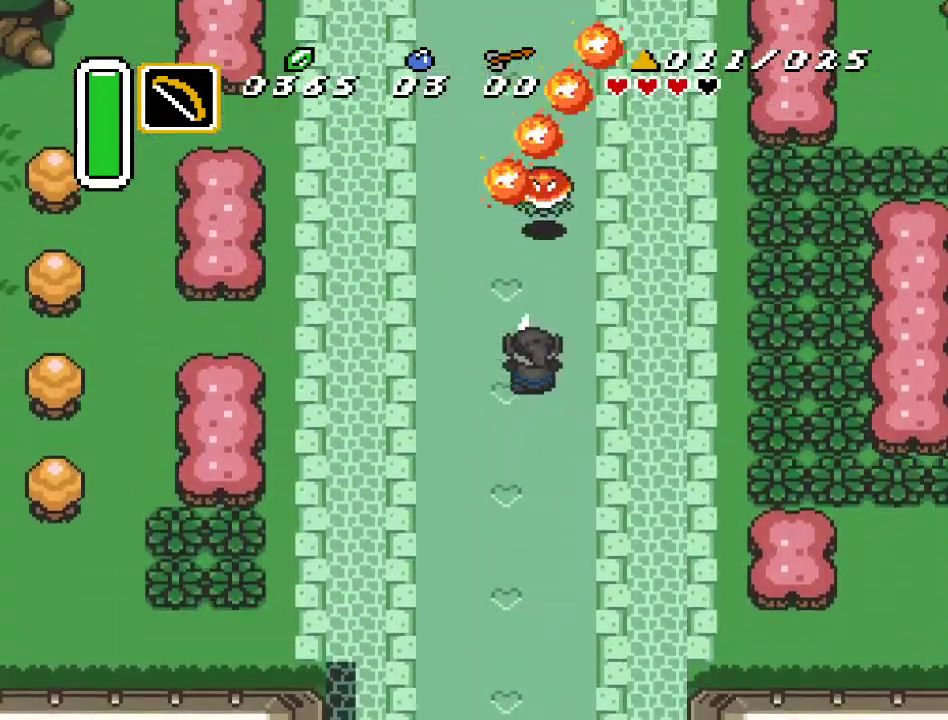
{"buttons": ["DPAD_UP", "DPAD_LEFT"], "events": [[250, "DPAD_LEFT", "down"], [283, "DPAD_UP", "down"]]}